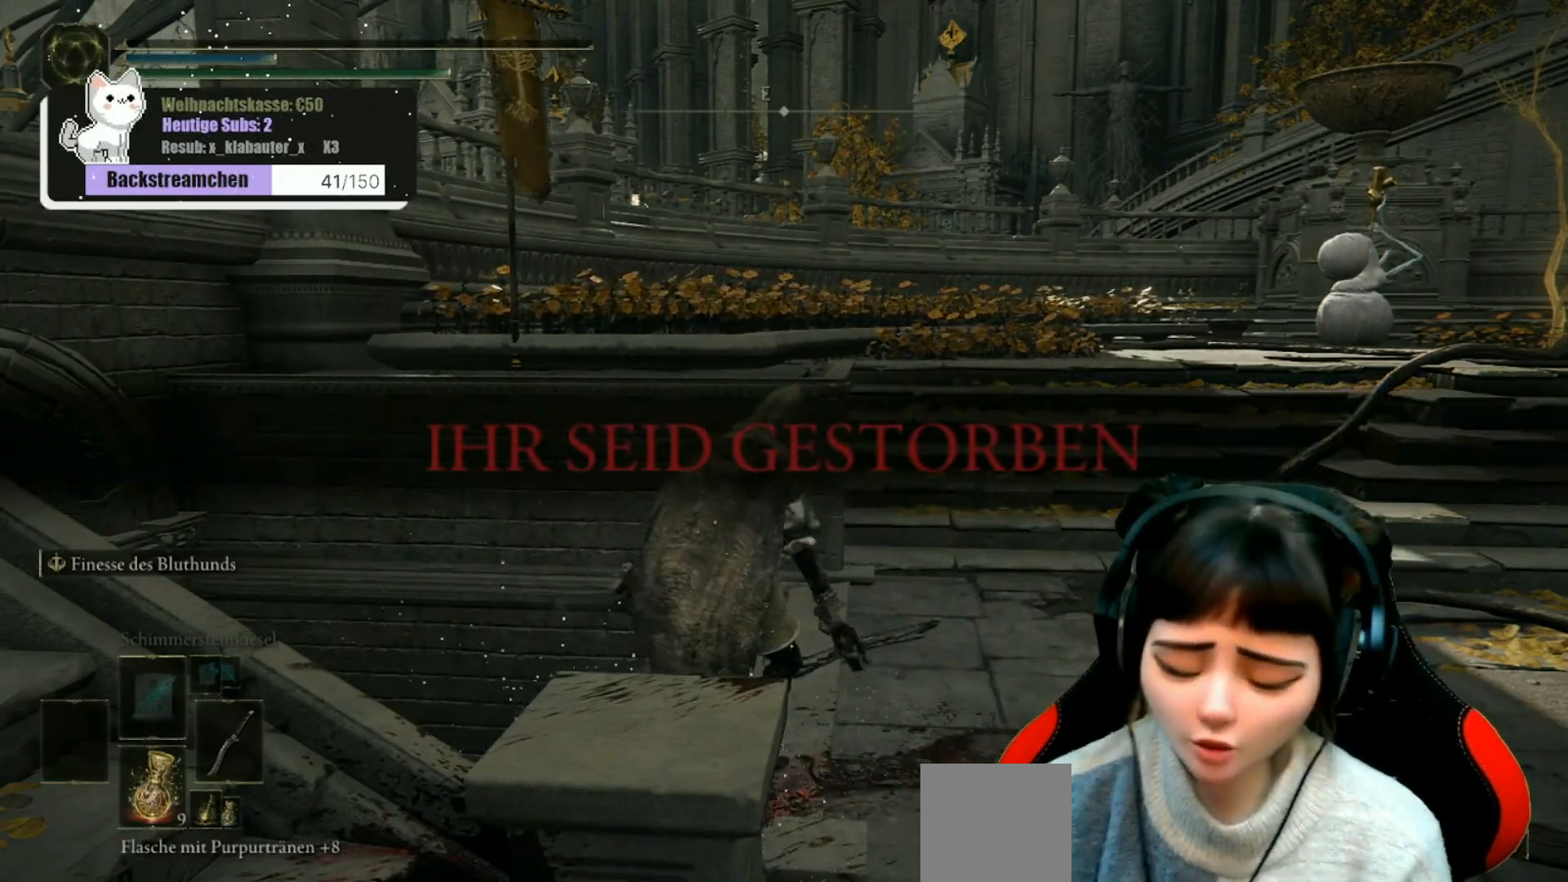
Gameplay with a controller (Xbox layout); each line is a JSON object with the inputs held at the frame after it. "events" lists button and stick changes between this image and that frame as [ms after this image, input, new state], when the widget could be followed in between.
{"buttons": [], "left_stick": "center", "right_stick": "down", "events": [[450, "right_stick", "down"]]}
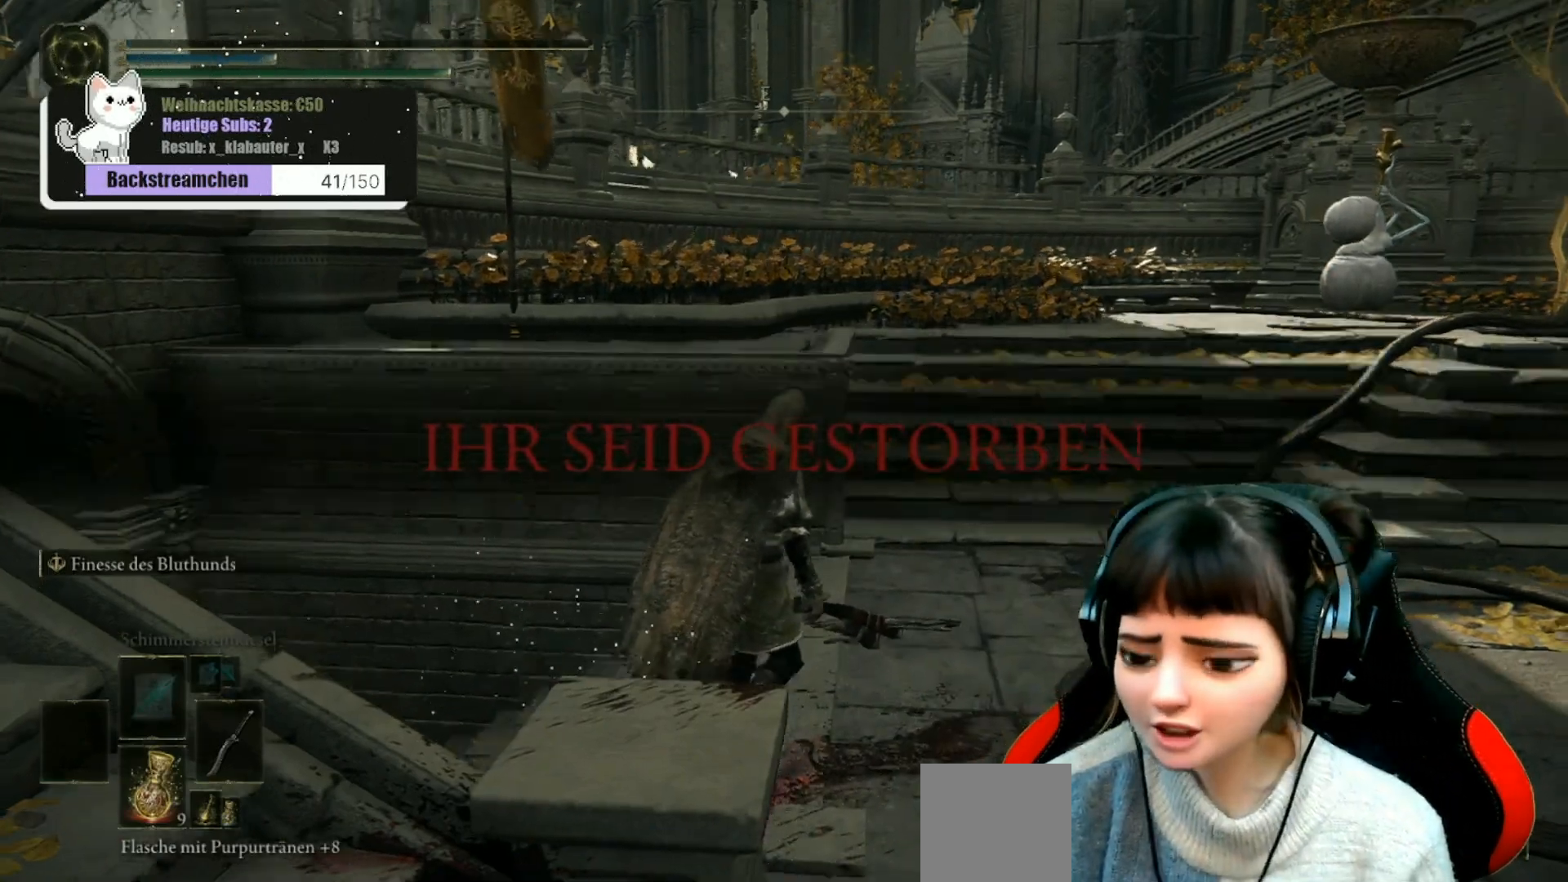
{"buttons": [], "left_stick": "center", "right_stick": "center", "events": [[33, "right_stick", "down-left"], [167, "right_stick", "left"], [300, "right_stick", "center"]]}
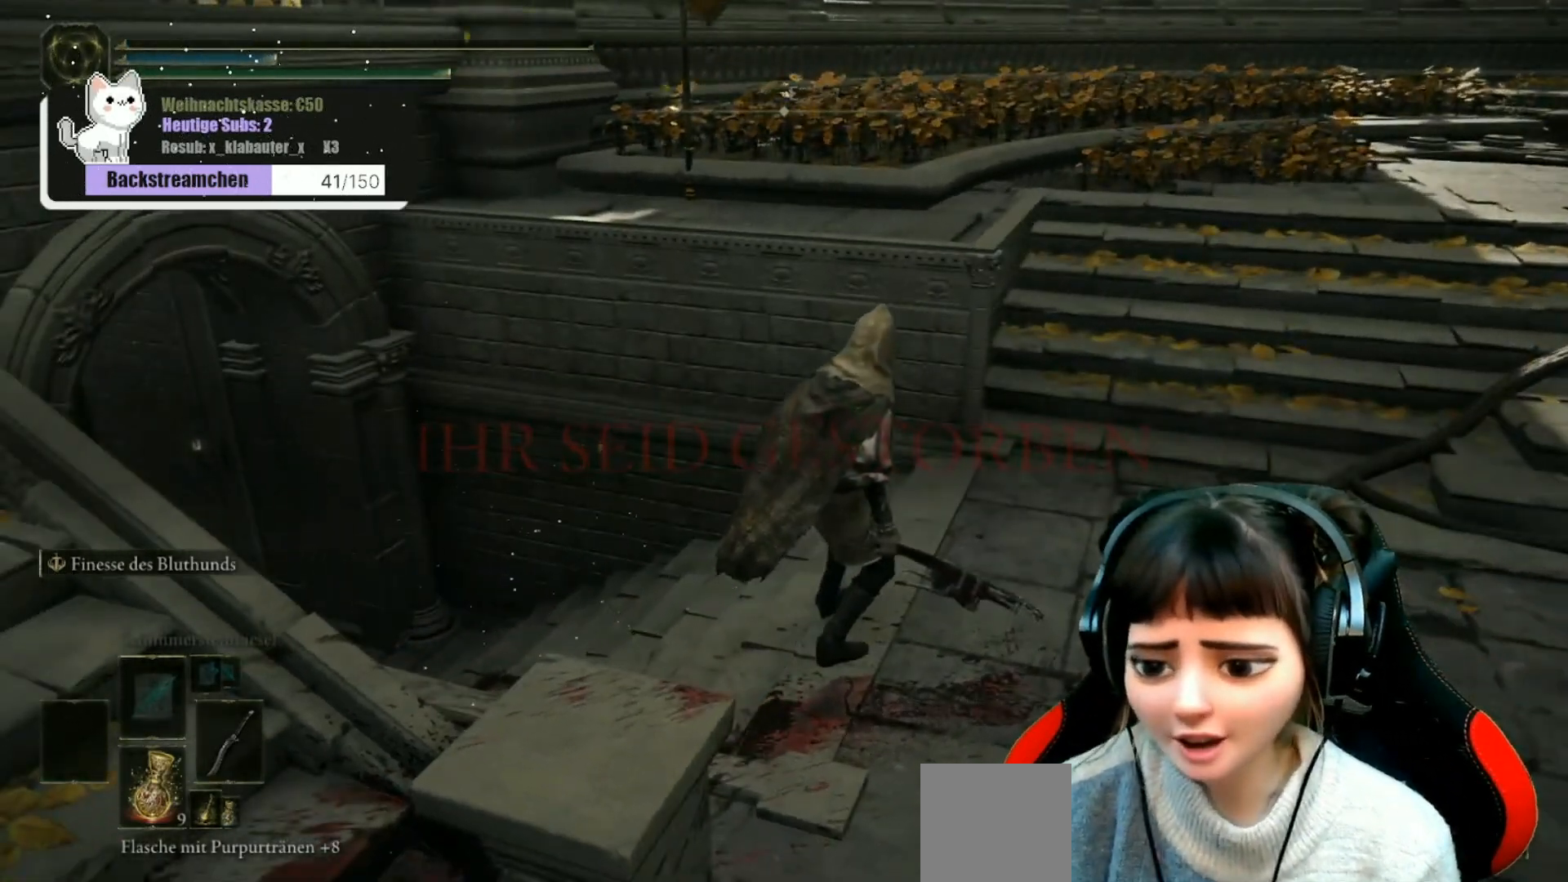
{"buttons": [], "left_stick": "center", "right_stick": "center", "events": []}
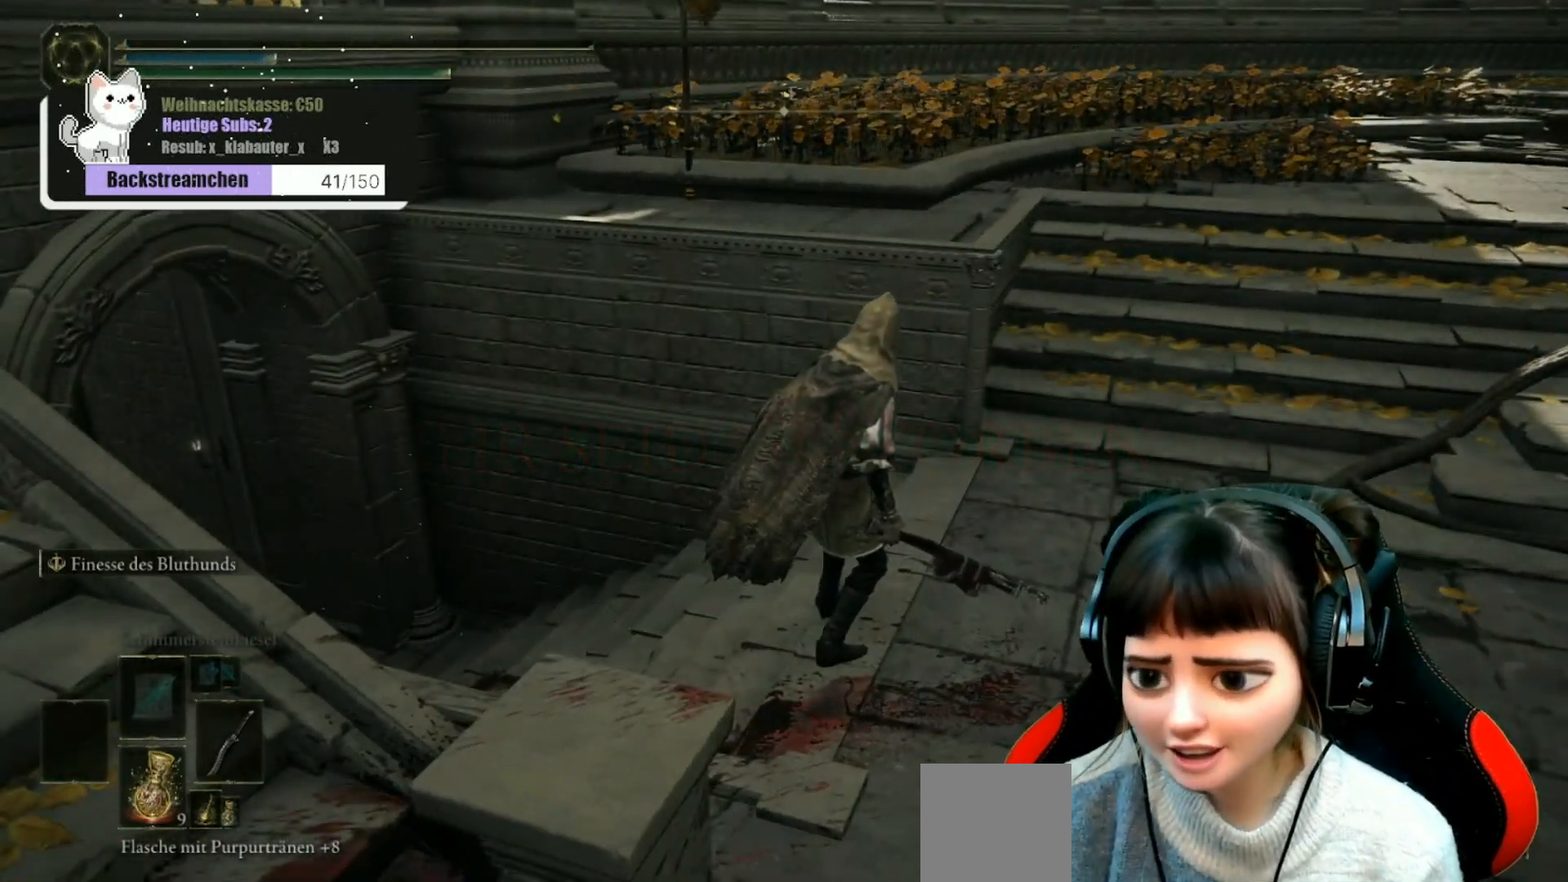
{"buttons": [], "left_stick": "center", "right_stick": "center", "events": []}
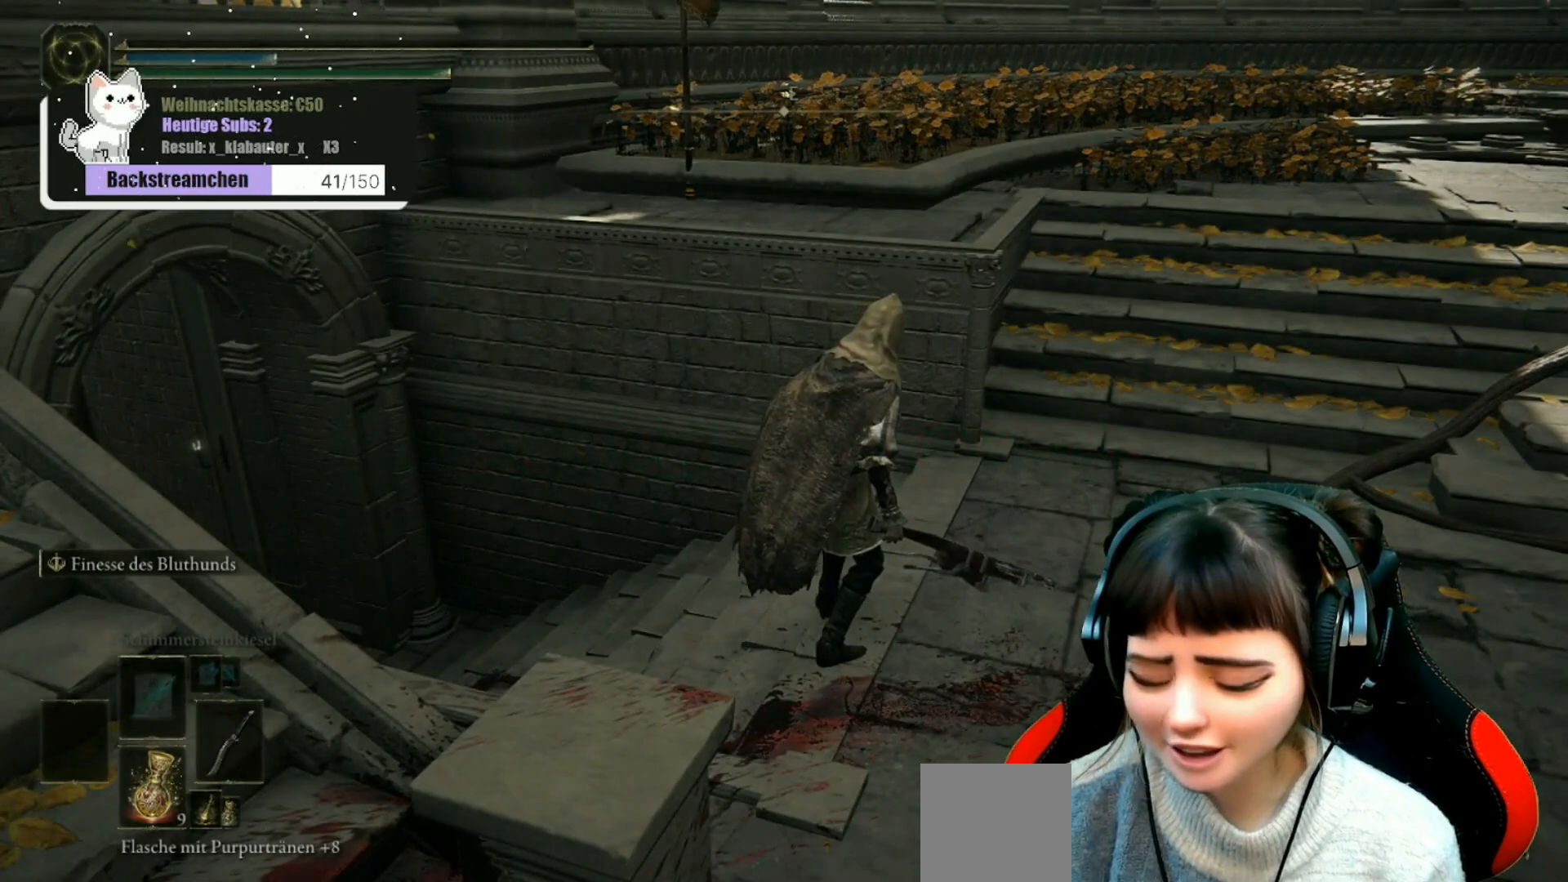
{"buttons": [], "left_stick": "center", "right_stick": "left", "events": [[217, "right_stick", "down-left"], [267, "right_stick", "left"]]}
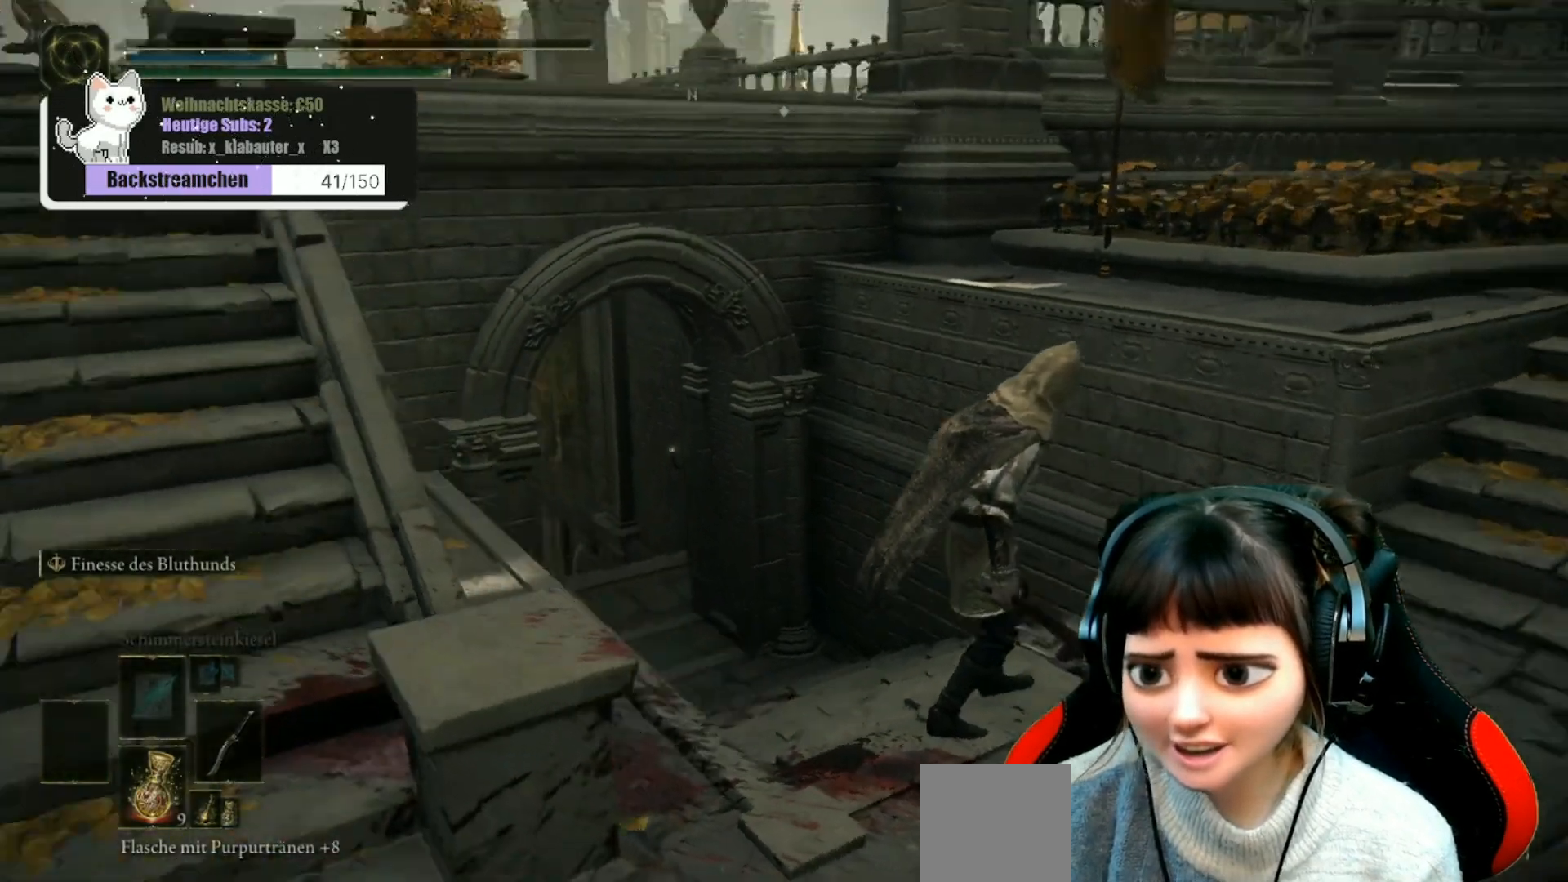
{"buttons": [], "left_stick": "center", "right_stick": "center", "events": [[150, "right_stick", "center"]]}
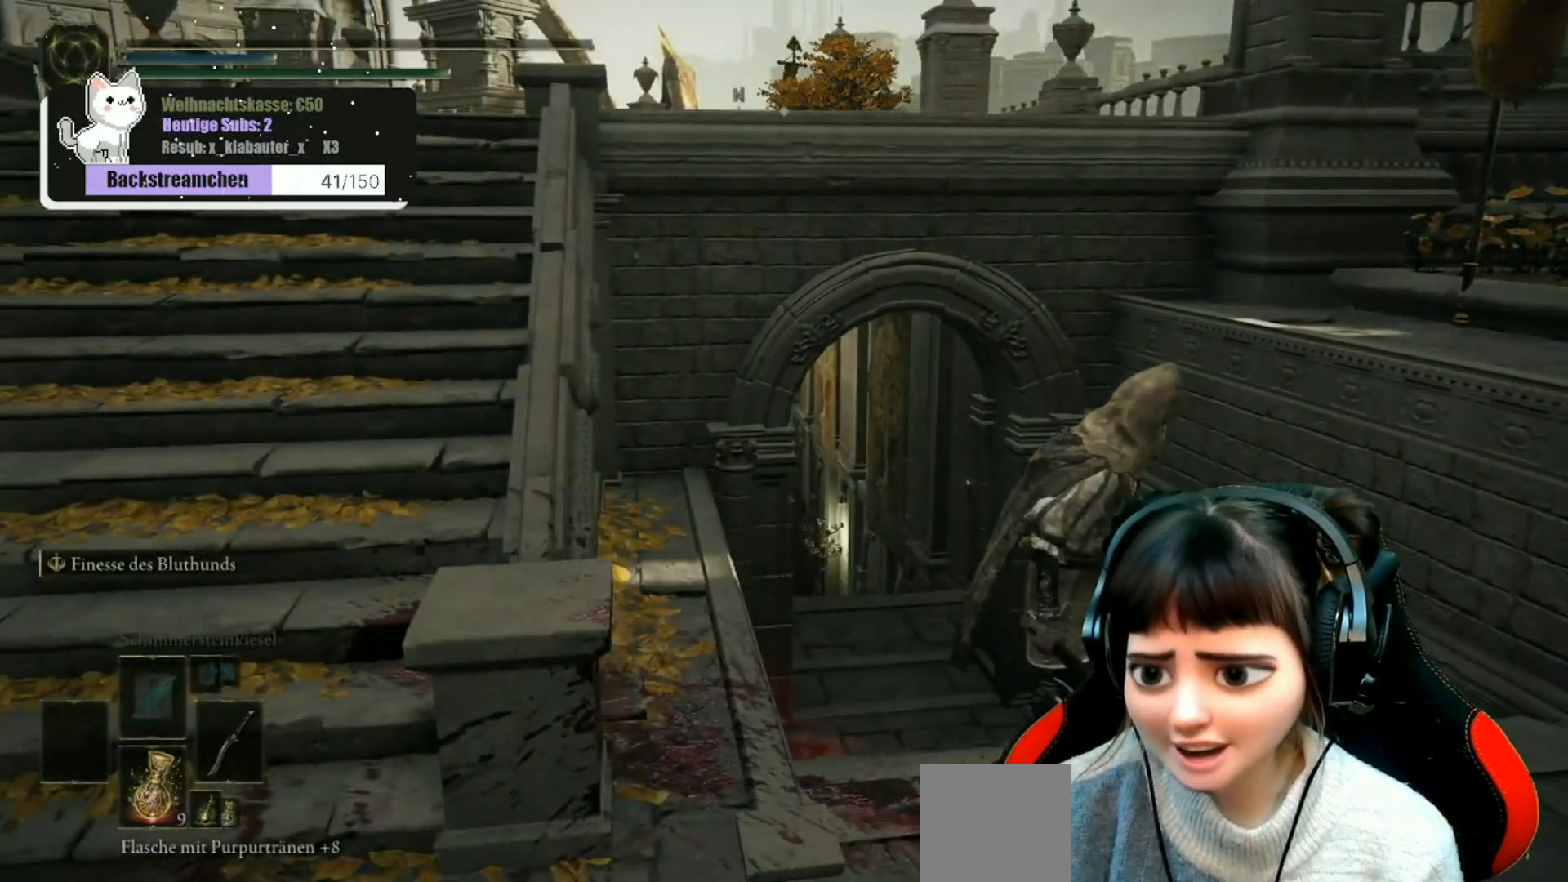
{"buttons": [], "left_stick": "center", "right_stick": "center", "events": []}
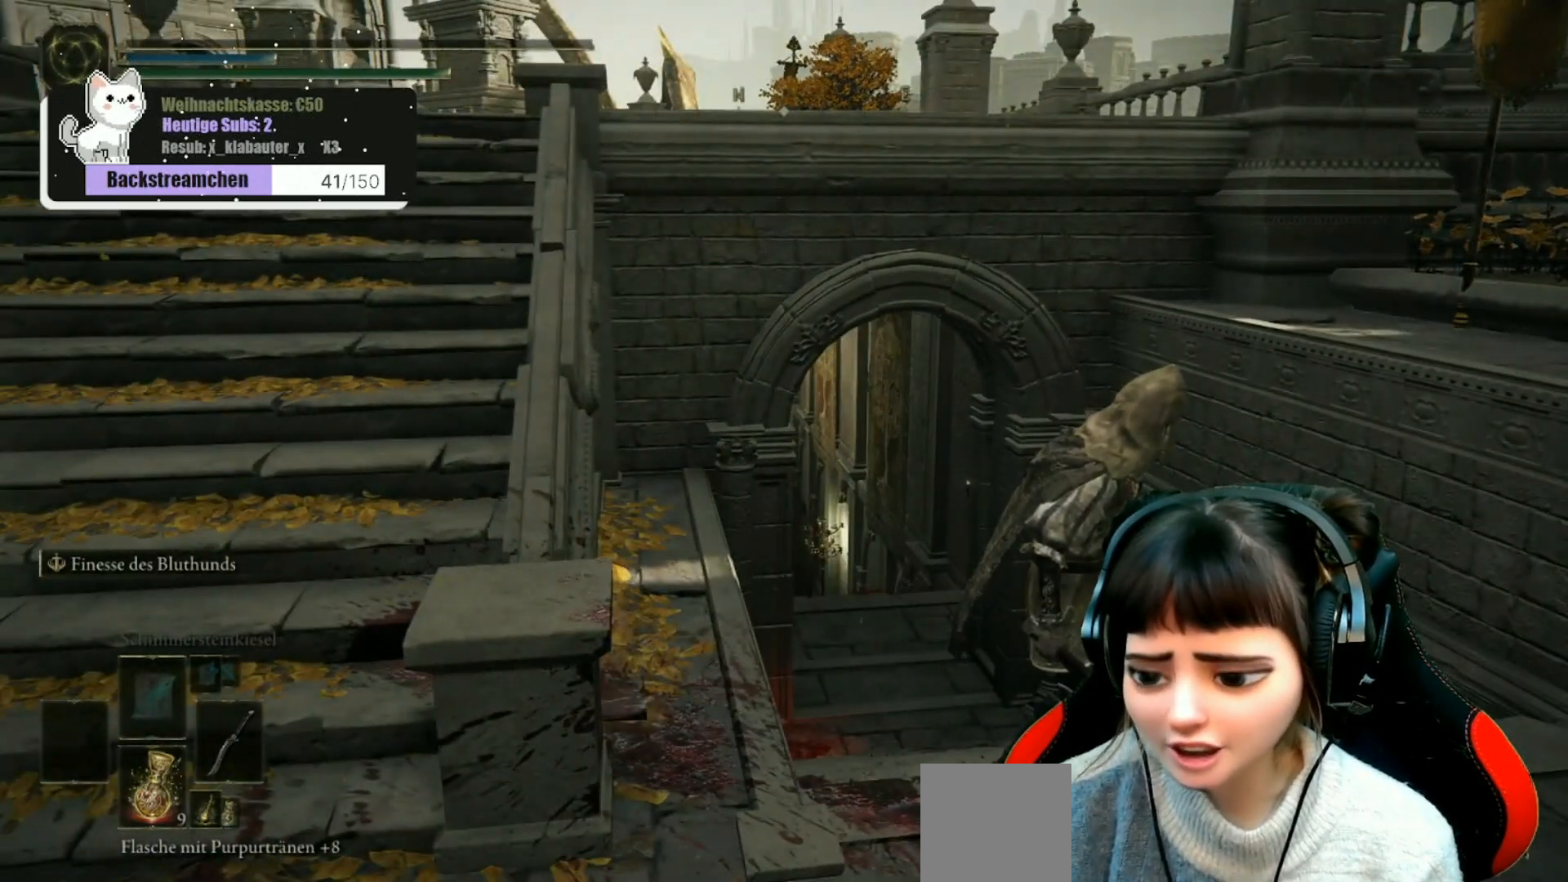
{"buttons": [], "left_stick": "center", "right_stick": "center", "events": []}
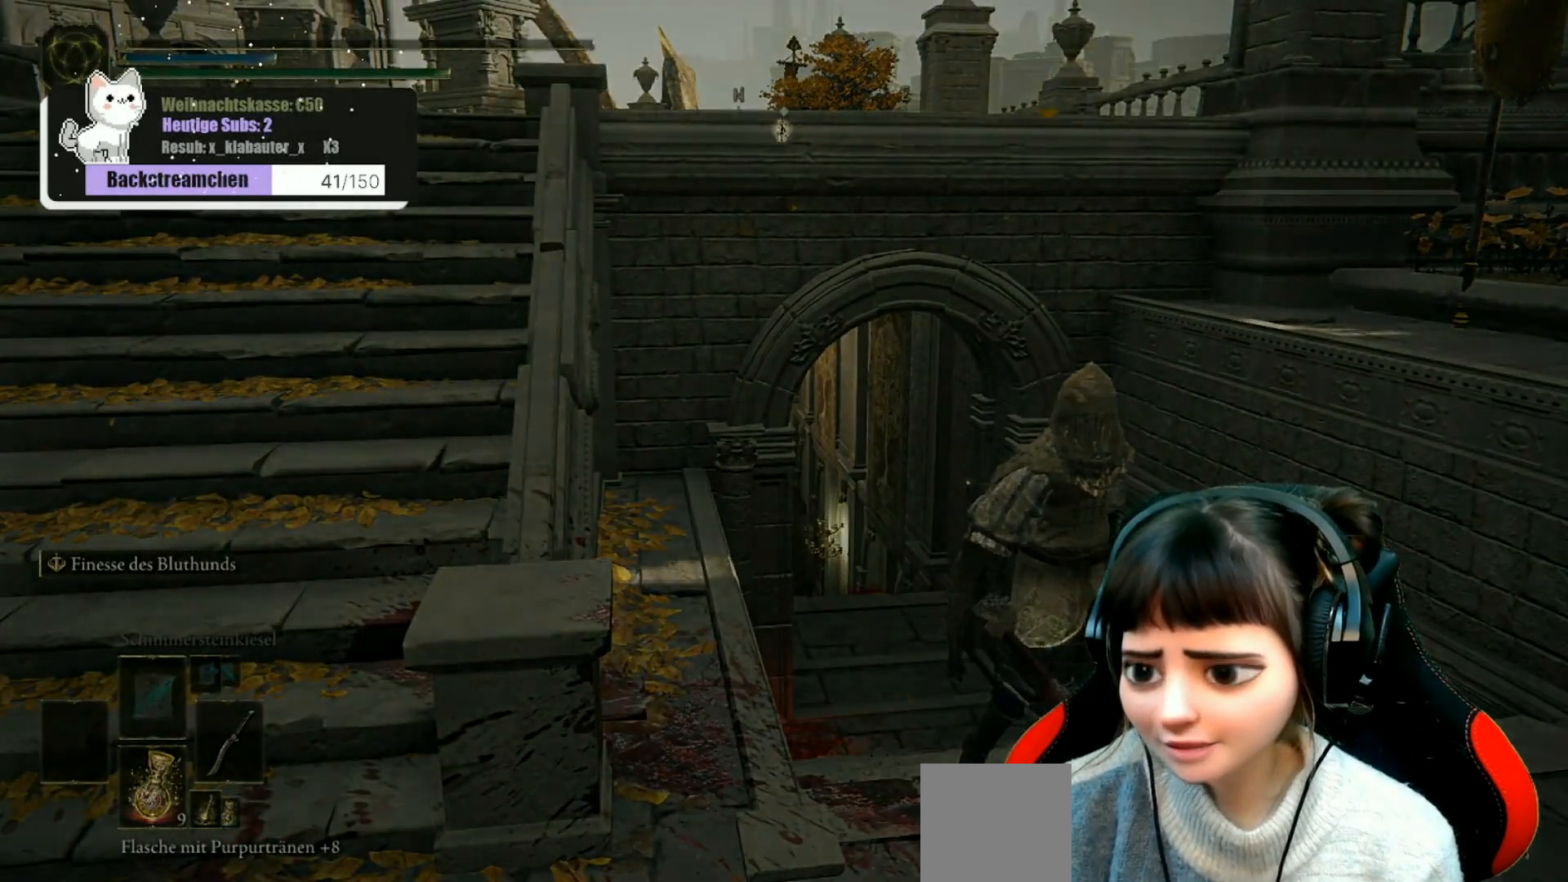
{"buttons": [], "left_stick": "center", "right_stick": "center", "events": []}
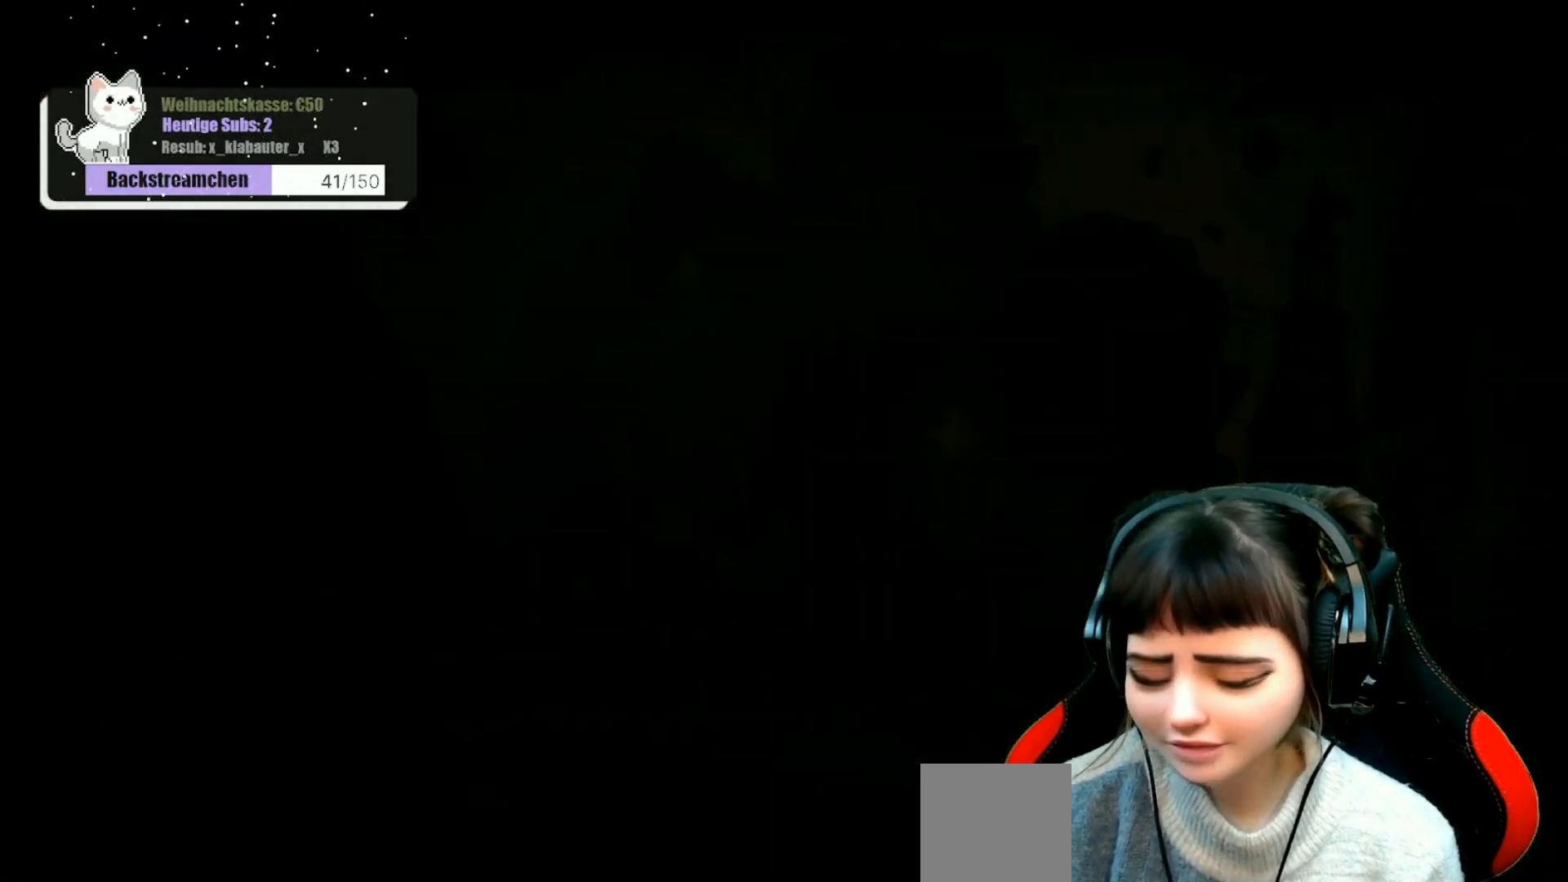
{"buttons": [], "left_stick": "center", "right_stick": "center", "events": []}
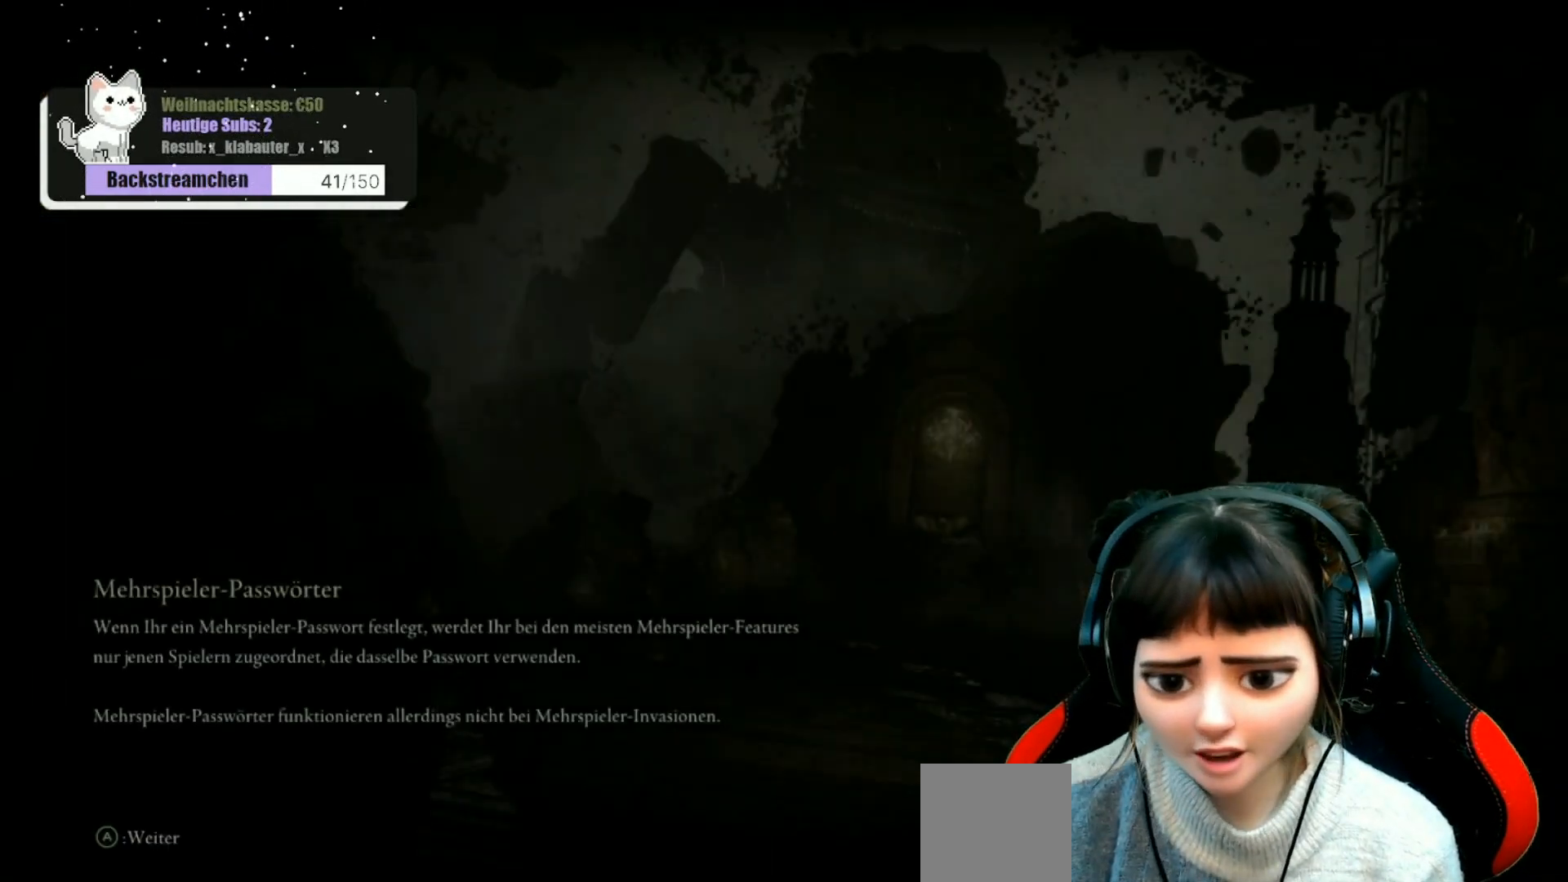
{"buttons": [], "left_stick": "center", "right_stick": "center", "events": [[133, "right_stick", "down"], [300, "right_stick", "center"]]}